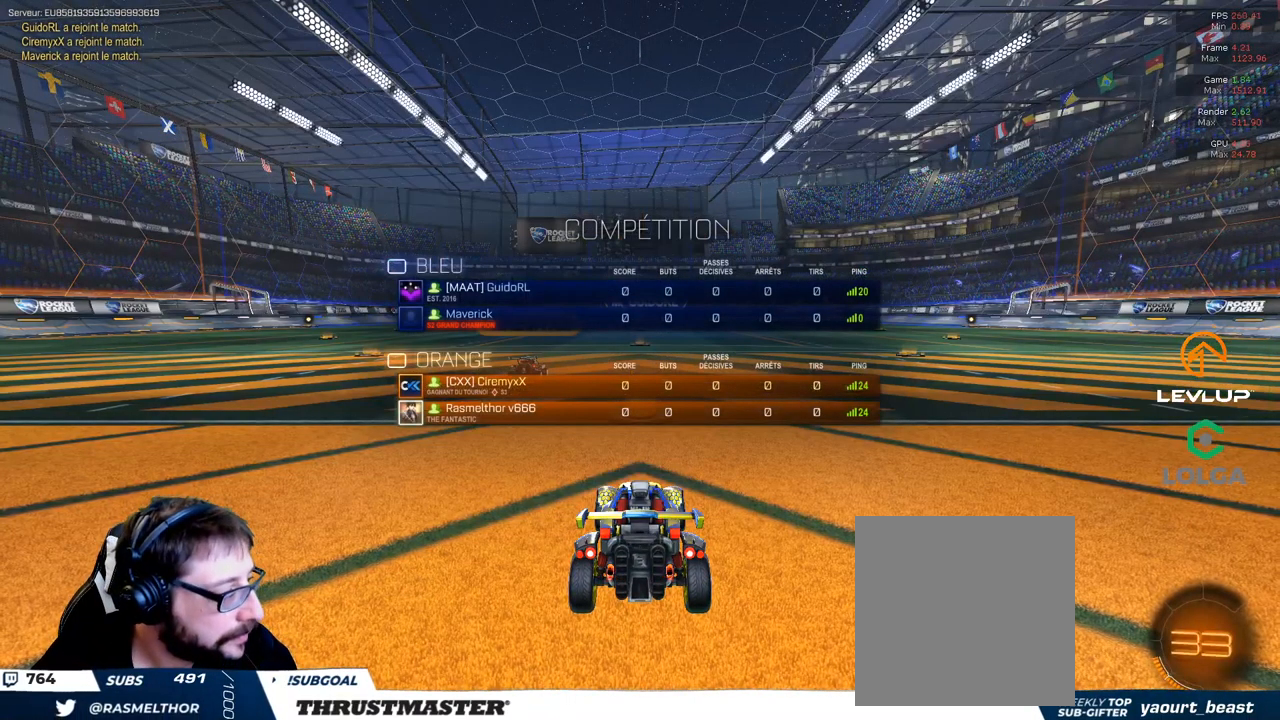
Gameplay with a controller (Xbox layout); each line is a JSON object with the inputs held at the frame after it. "events" lists button and stick changes between this image and that frame as [ms after this image, input, new state], when the widget could be followed in between.
{"buttons": ["R2", "SELECT"], "left_stick": "center", "right_stick": "center", "events": [[167, "R2", "down"], [267, "right_stick", "right"], [400, "right_stick", "center"]]}
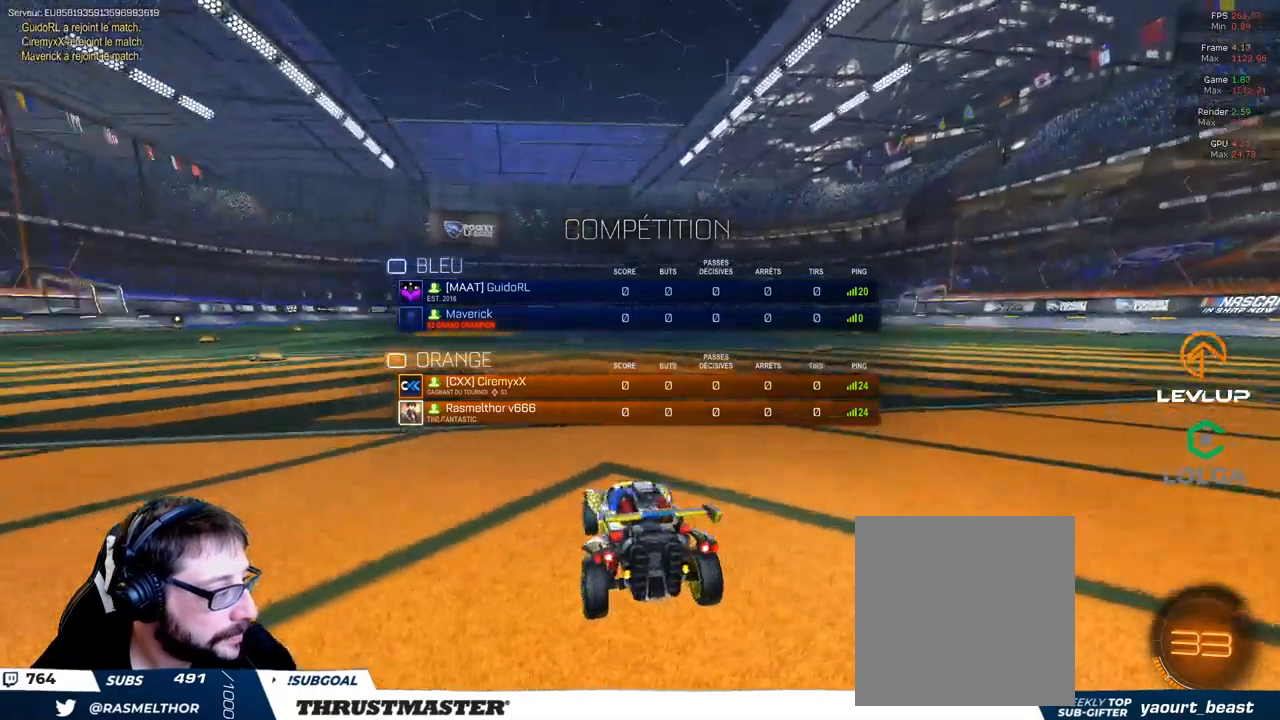
{"buttons": ["R2"], "left_stick": "left", "right_stick": "up-right", "events": [[117, "SELECT", "up"], [367, "right_stick", "up-right"], [450, "left_stick", "left"]]}
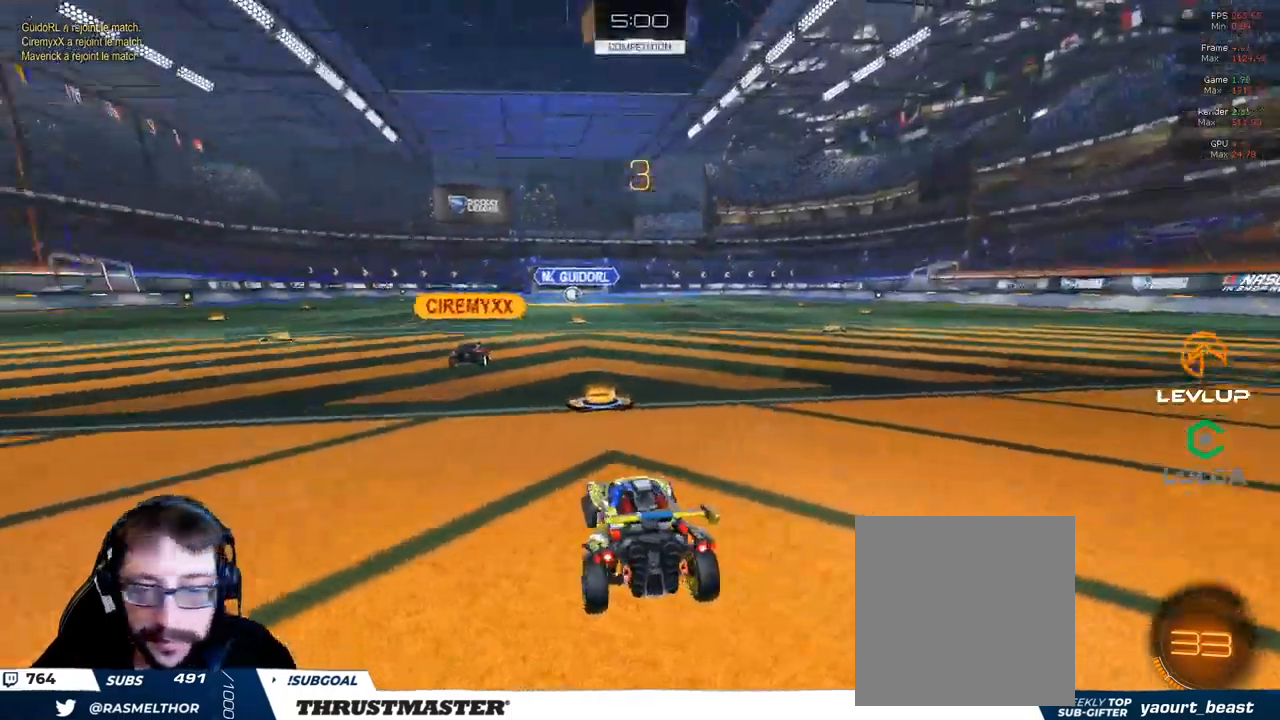
{"buttons": ["R2"], "left_stick": "center", "right_stick": "center", "events": [[17, "right_stick", "center"], [33, "left_stick", "up-left"], [383, "left_stick", "center"]]}
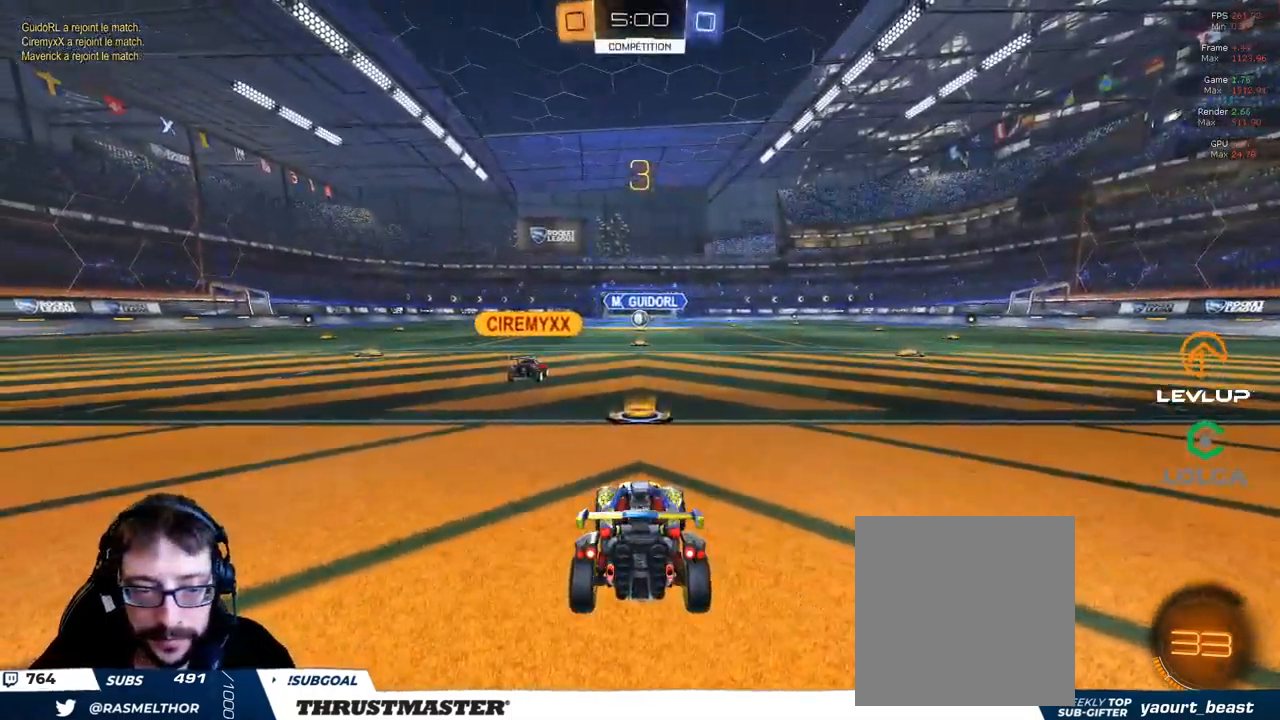
{"buttons": ["R2"], "left_stick": "center", "right_stick": "center", "events": []}
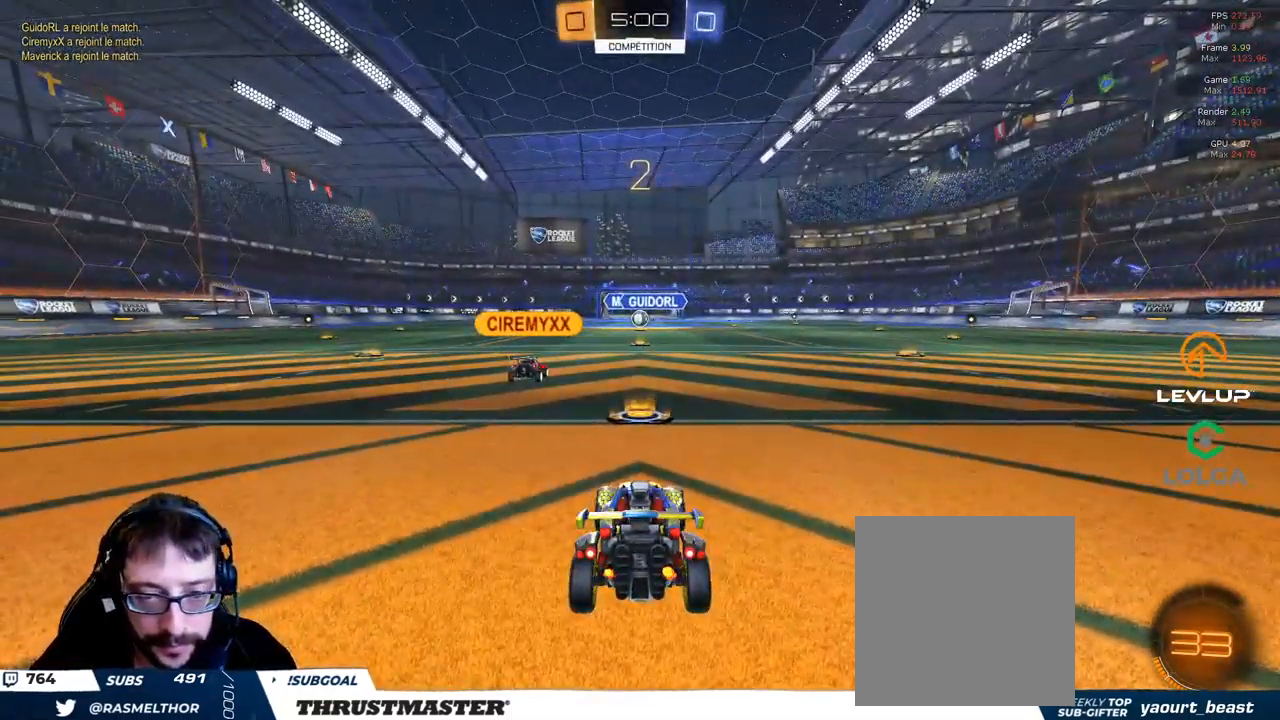
{"buttons": ["R2"], "left_stick": "center", "right_stick": "center", "events": []}
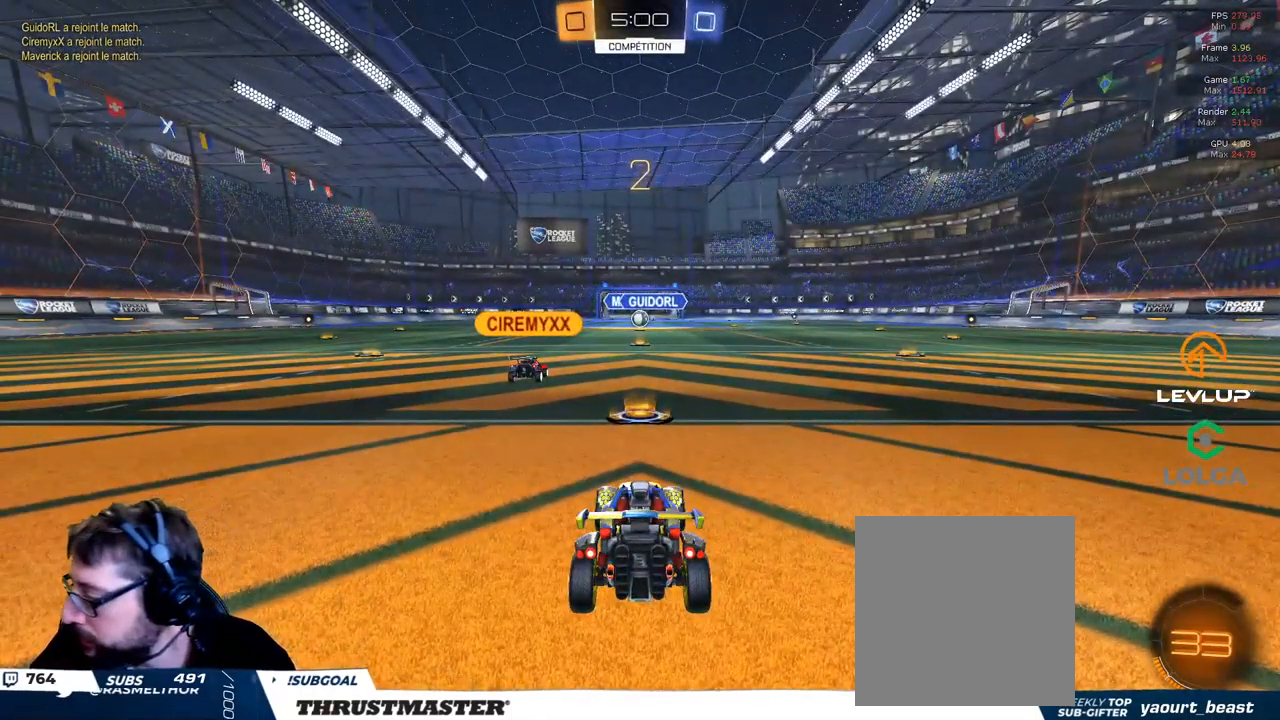
{"buttons": ["R2"], "left_stick": "center", "right_stick": "center", "events": []}
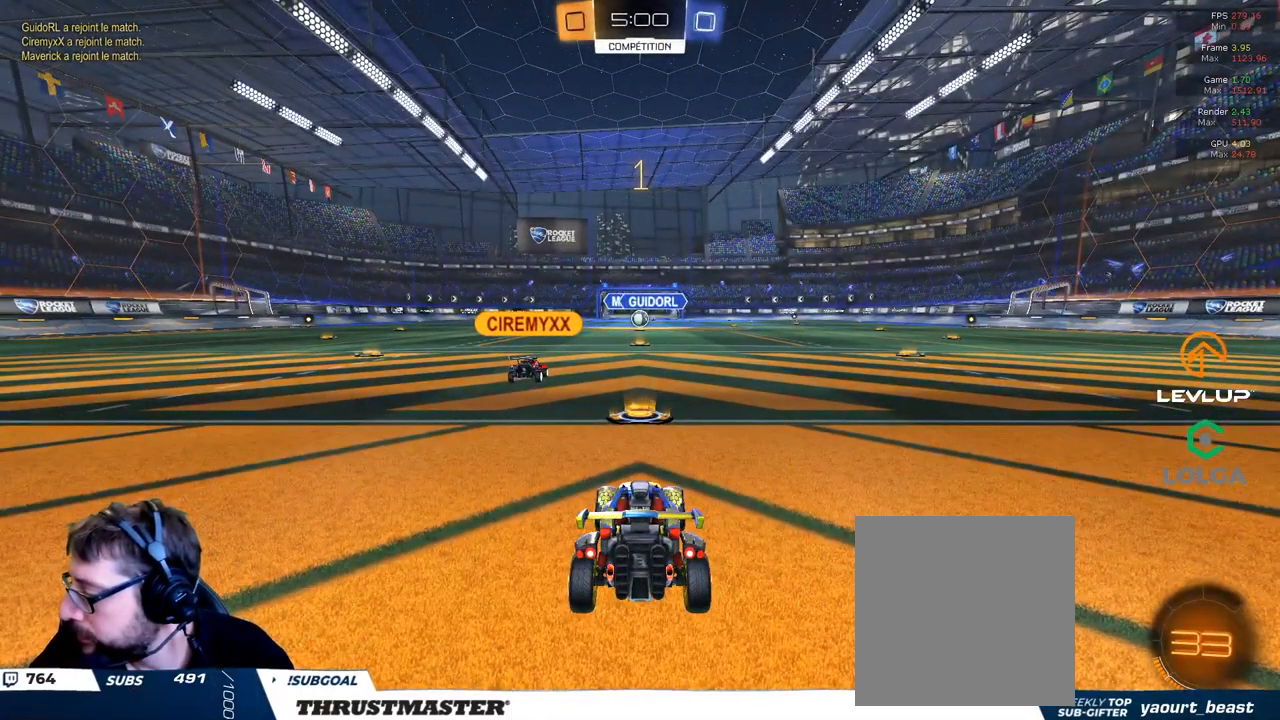
{"buttons": ["R2"], "left_stick": "center", "right_stick": "center", "events": []}
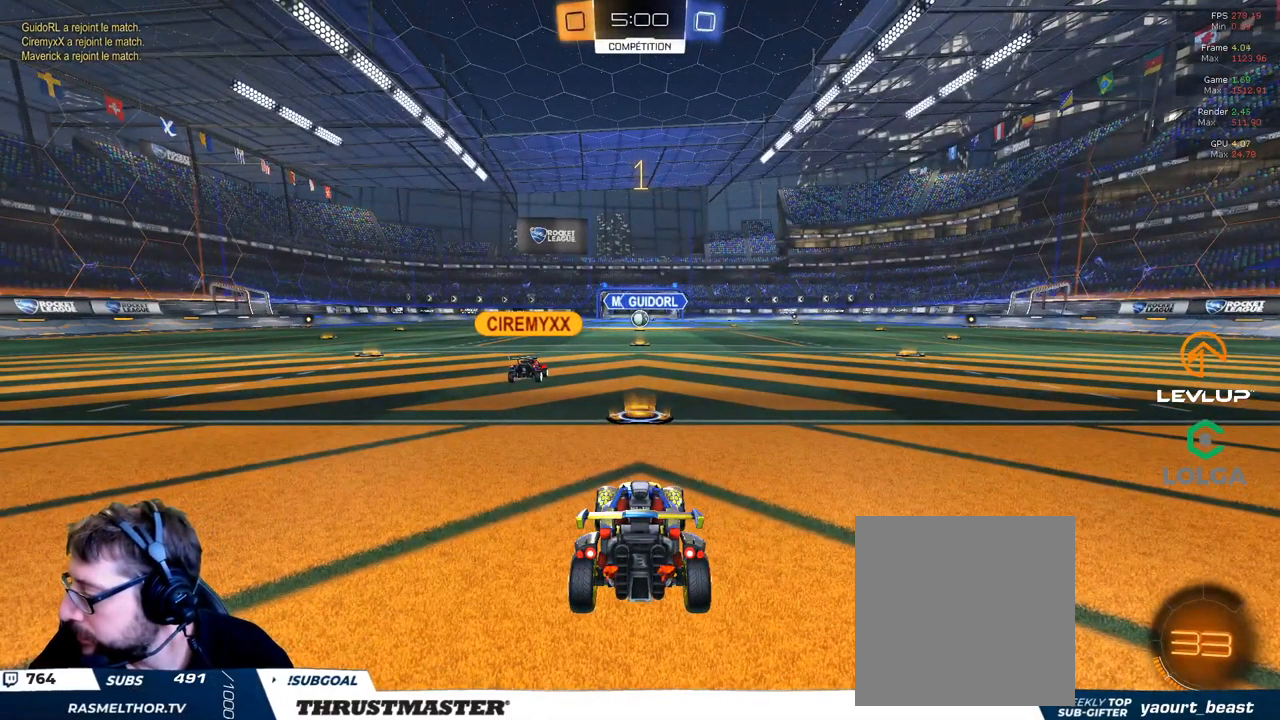
{"buttons": ["A", "B", "L2", "R2"], "left_stick": "up", "right_stick": "center", "events": [[467, "left_stick", "up"], [483, "A", "down"], [483, "B", "down"], [500, "L2", "down"]]}
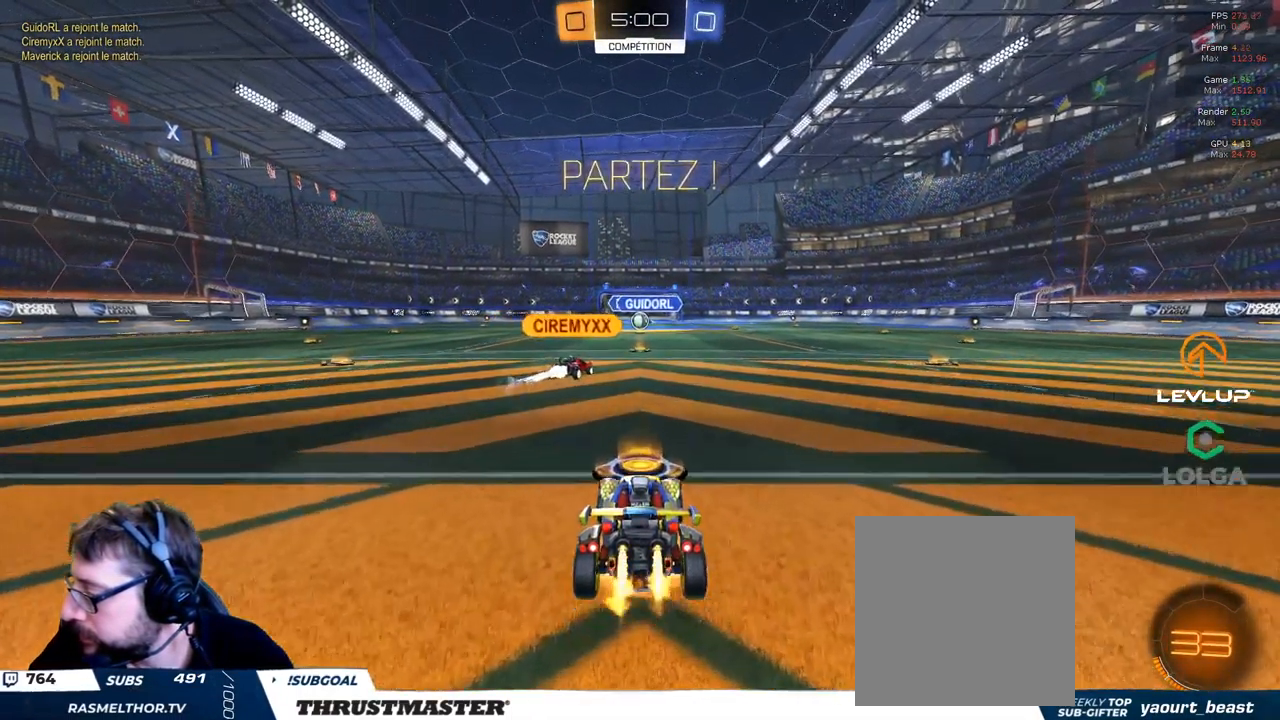
{"buttons": ["R2"], "left_stick": "up", "right_stick": "center", "events": [[67, "A", "up"], [133, "A", "down"], [200, "A", "up"], [217, "B", "up"], [483, "L2", "up"]]}
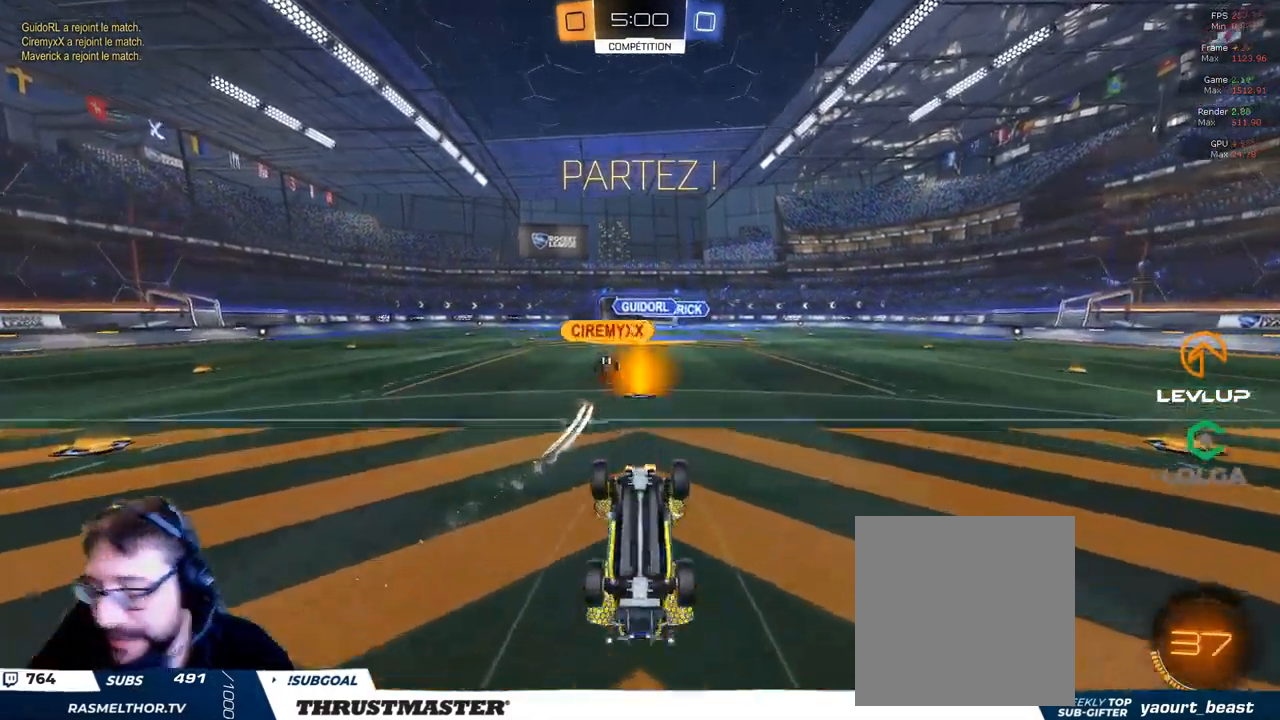
{"buttons": ["R2"], "left_stick": "center", "right_stick": "center", "events": [[133, "left_stick", "center"]]}
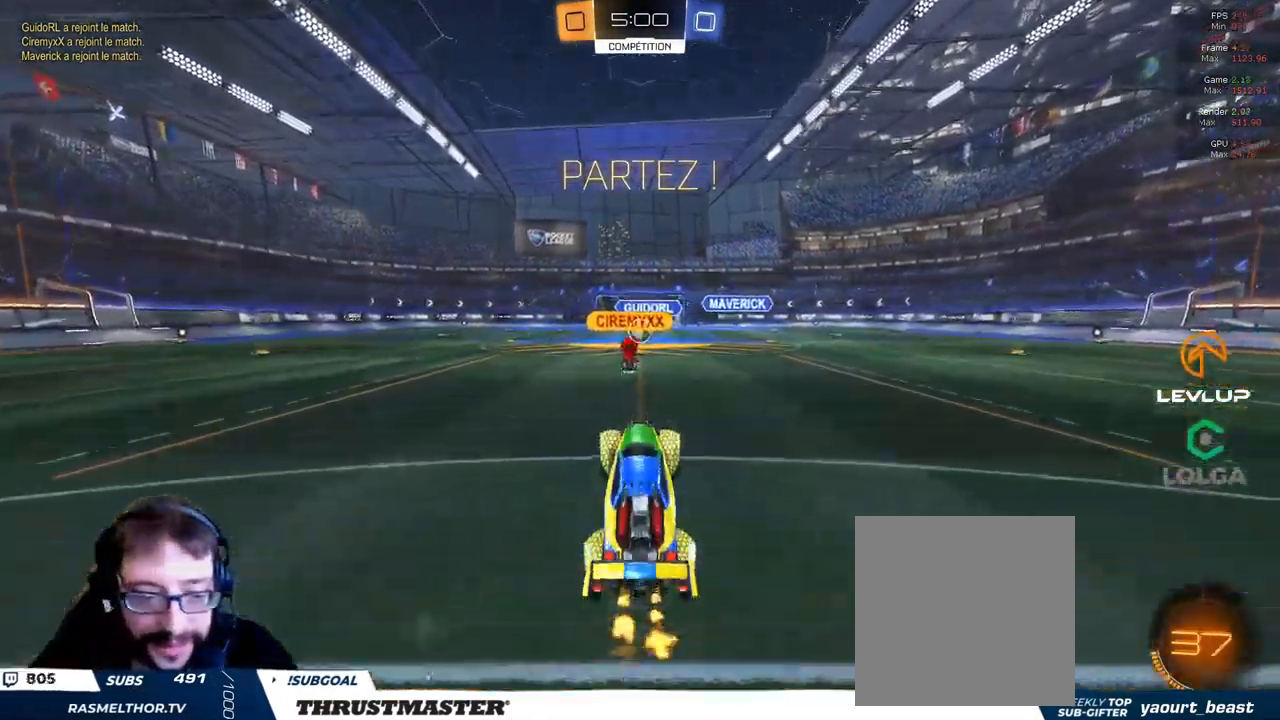
{"buttons": ["R2"], "left_stick": "center", "right_stick": "center", "events": []}
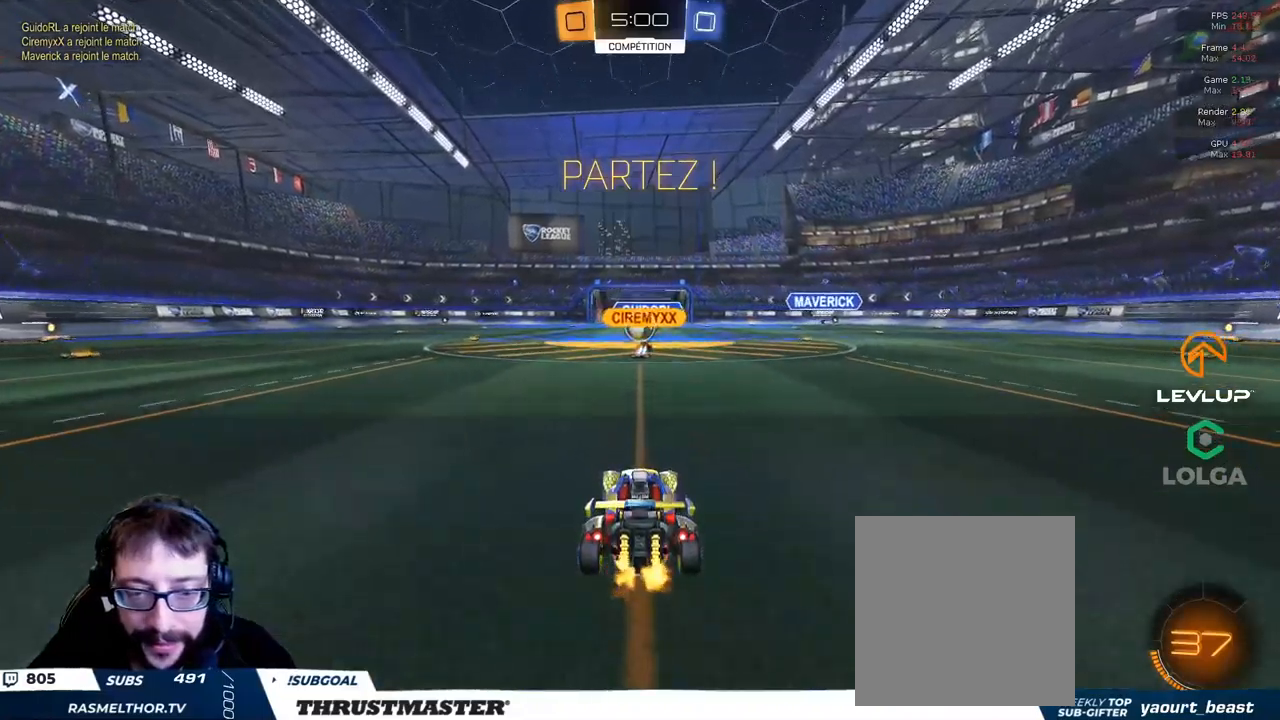
{"buttons": ["R2"], "left_stick": "up-left", "right_stick": "center", "events": [[217, "left_stick", "left"], [300, "left_stick", "up-left"]]}
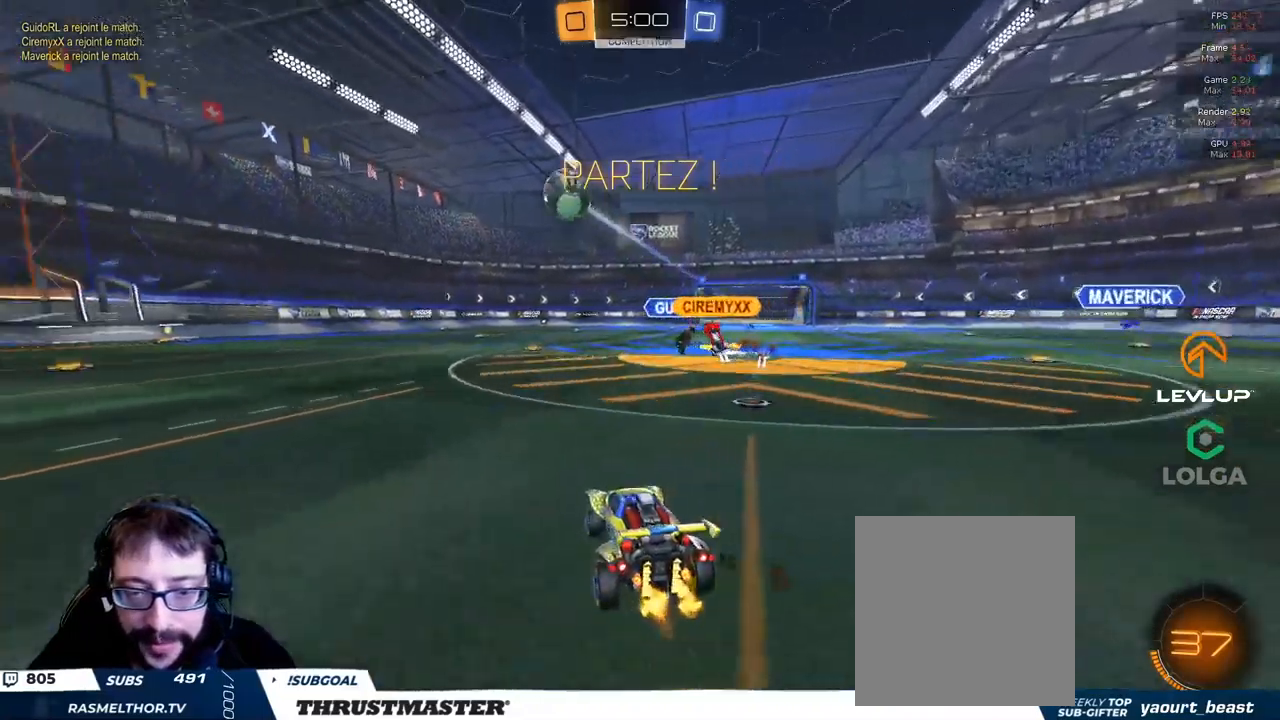
{"buttons": ["R2"], "left_stick": "up-left", "right_stick": "center", "events": []}
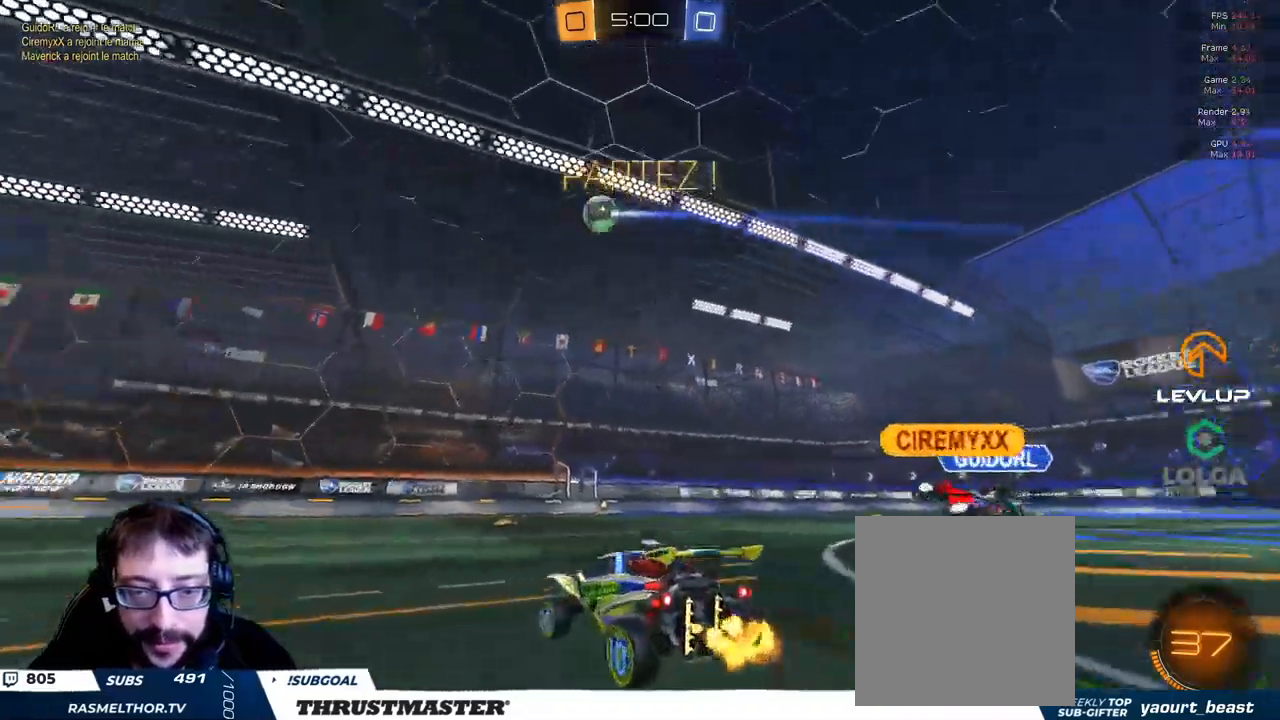
{"buttons": ["R2"], "left_stick": "up-left", "right_stick": "center", "events": []}
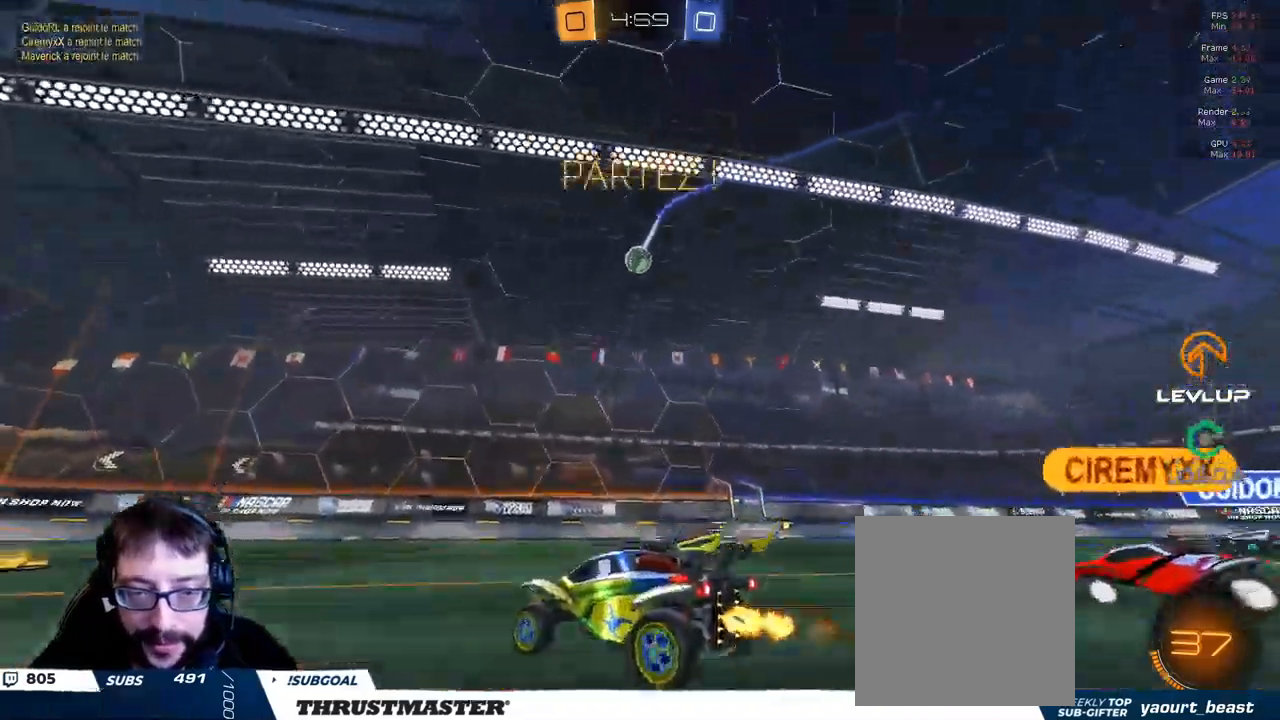
{"buttons": ["B", "R2"], "left_stick": "up-left", "right_stick": "center", "events": [[50, "B", "down"], [334, "Y", "down"], [484, "Y", "up"]]}
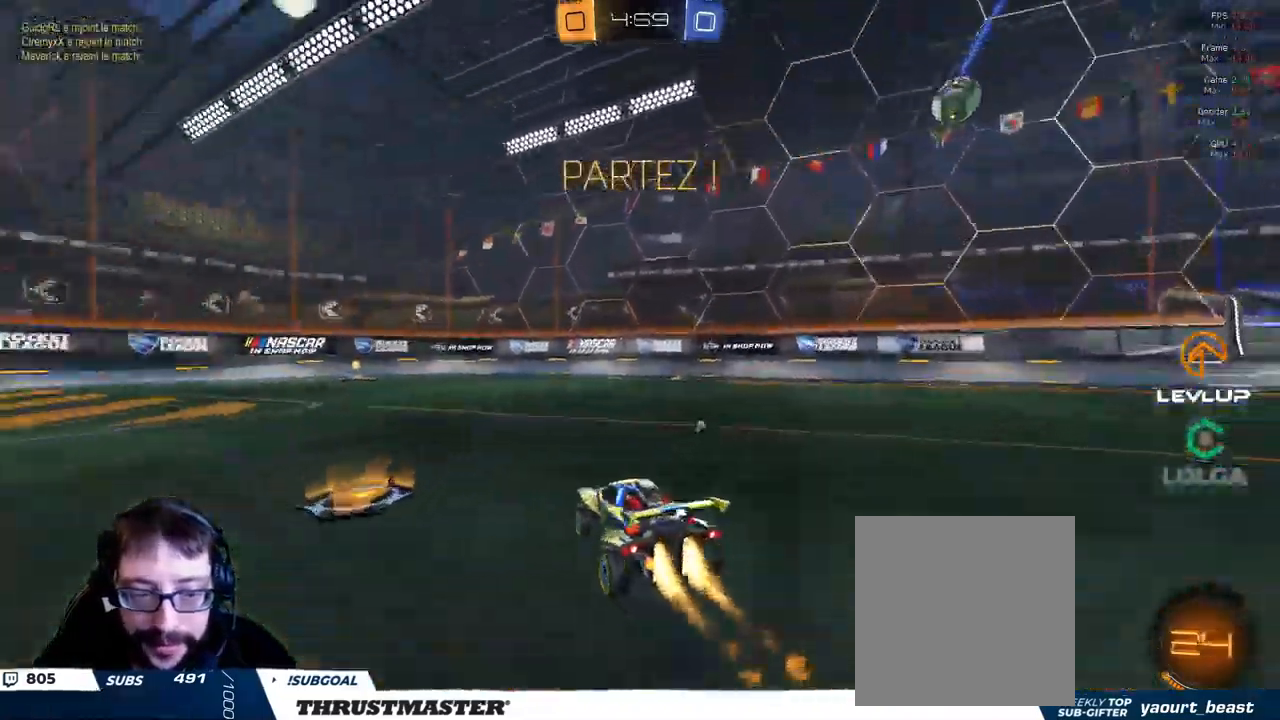
{"buttons": ["B", "Y", "R2"], "left_stick": "up-left", "right_stick": "center", "events": [[500, "Y", "down"]]}
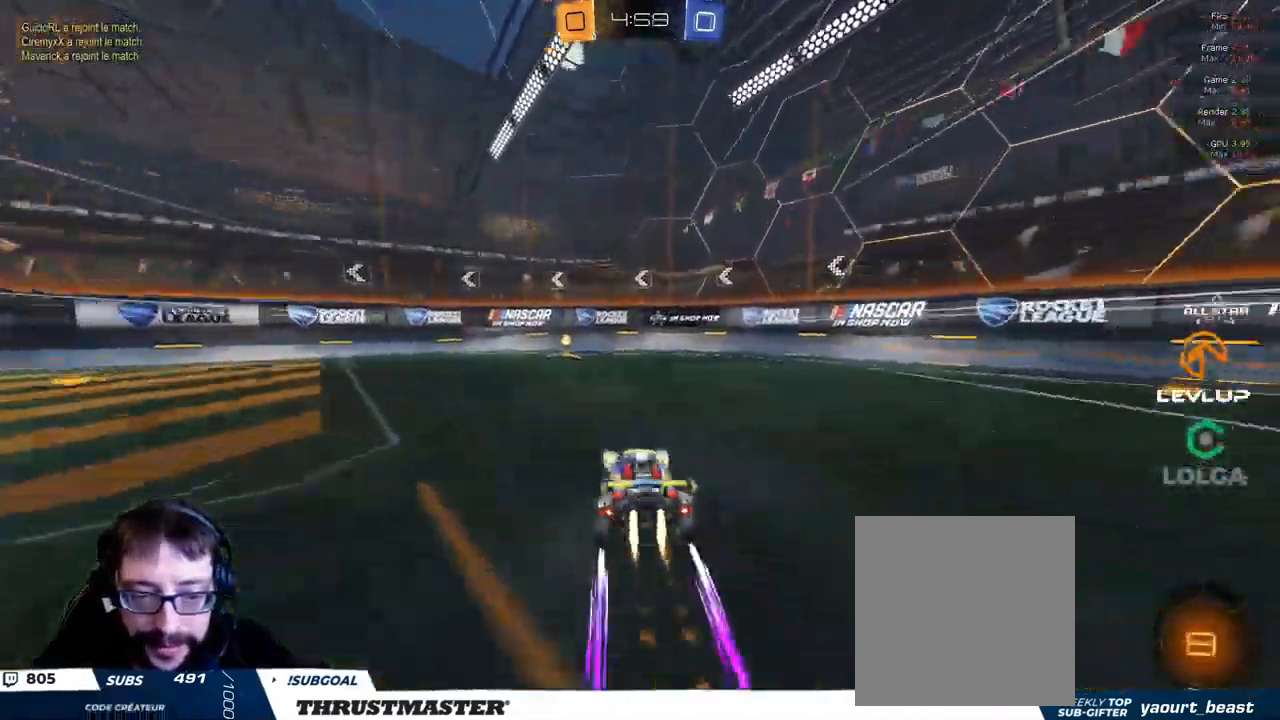
{"buttons": ["R2"], "left_stick": "left", "right_stick": "center", "events": [[50, "B", "up"], [67, "Y", "up"], [284, "left_stick", "left"], [367, "L2", "down"], [500, "L2", "up"]]}
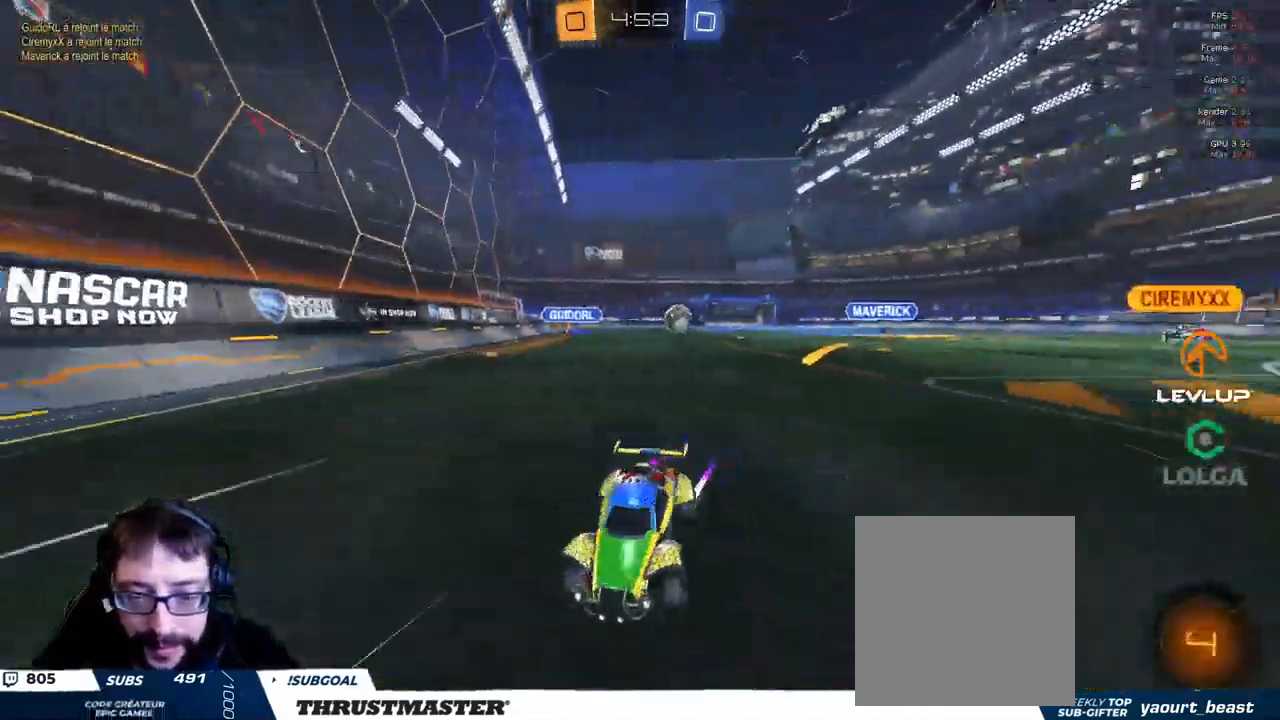
{"buttons": ["B", "R2"], "left_stick": "left", "right_stick": "center", "events": [[300, "B", "down"]]}
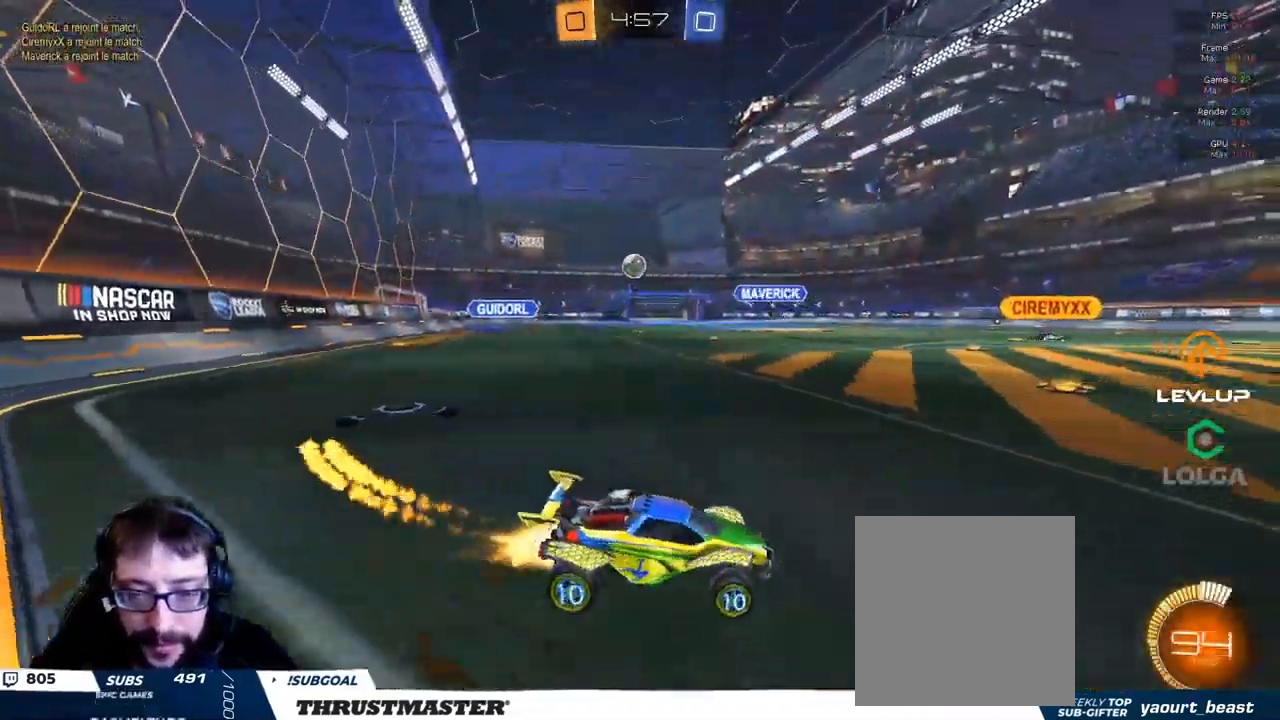
{"buttons": [], "left_stick": "down-right", "right_stick": "center", "events": [[100, "B", "up"], [234, "left_stick", "down-right"], [350, "R2", "up"]]}
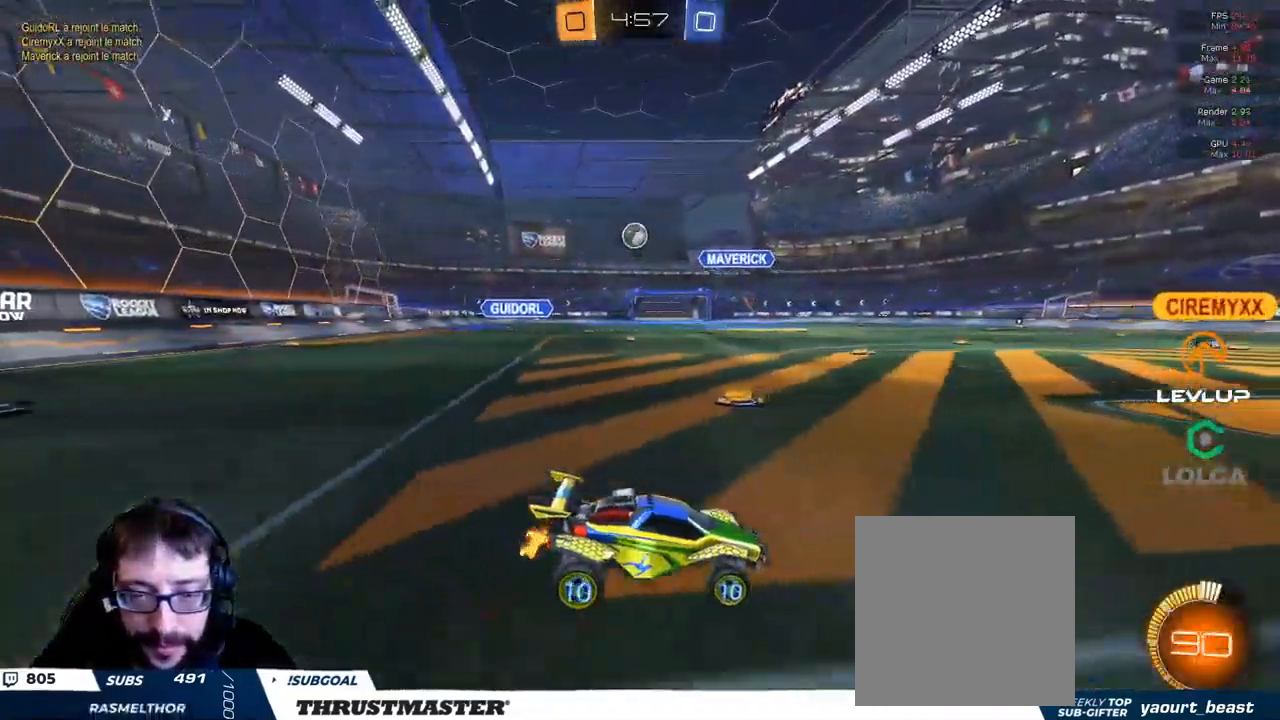
{"buttons": ["R2"], "left_stick": "right", "right_stick": "center", "events": [[134, "left_stick", "down-left"], [284, "R2", "down"], [300, "left_stick", "right"]]}
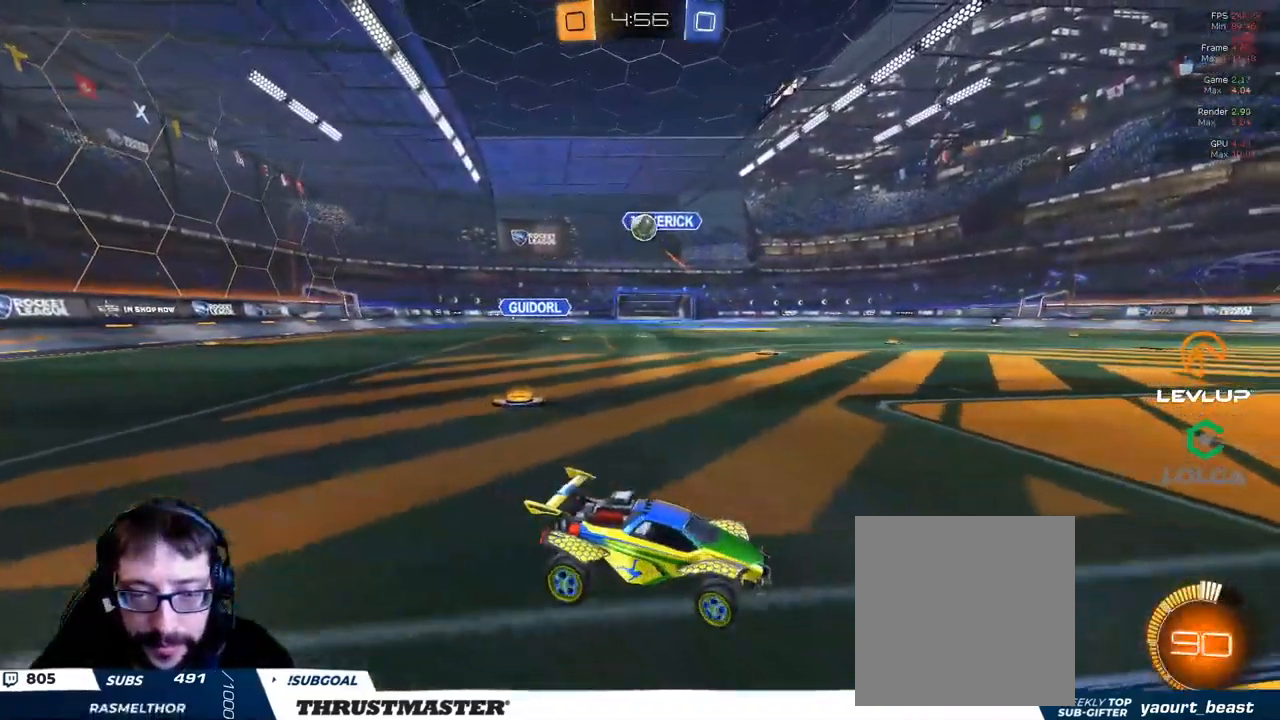
{"buttons": ["R2"], "left_stick": "center", "right_stick": "center", "events": [[100, "B", "down"], [150, "left_stick", "center"], [484, "B", "up"]]}
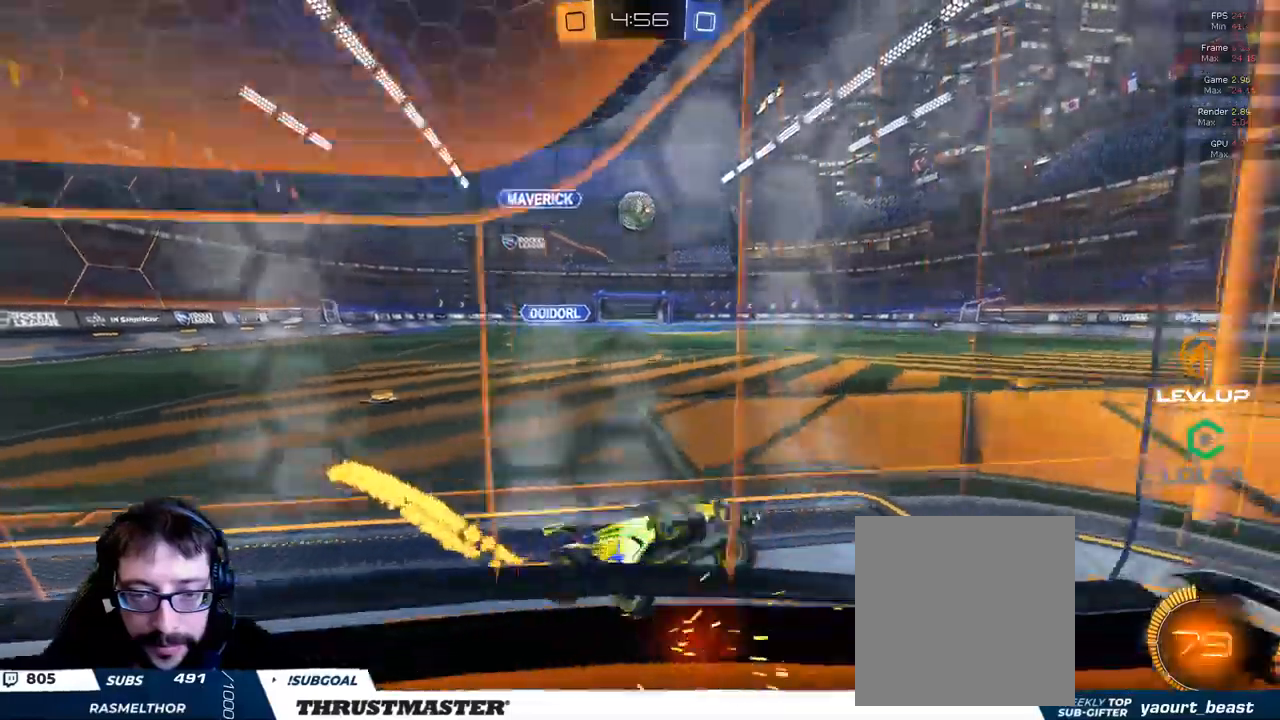
{"buttons": ["L2", "R2"], "left_stick": "left", "right_stick": "center", "events": [[383, "R2", "up"], [400, "A", "down"], [450, "L2", "down"], [450, "R2", "down"], [450, "left_stick", "left"], [483, "A", "up"]]}
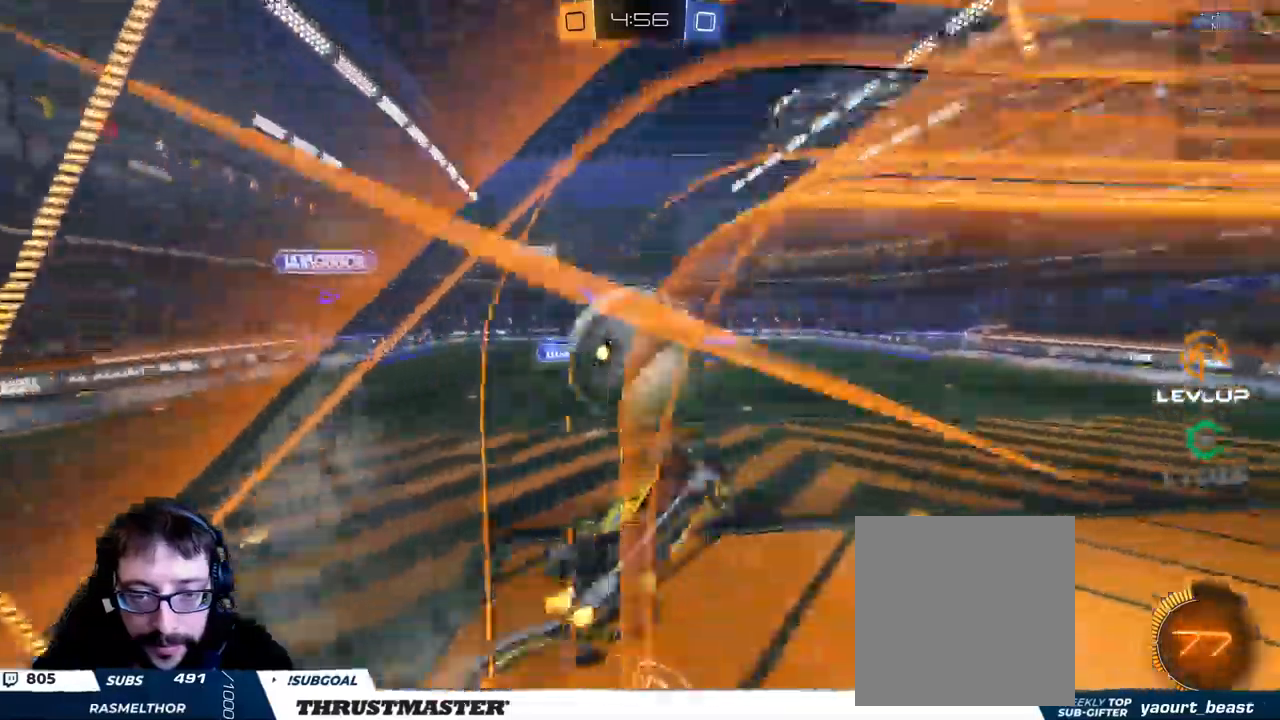
{"buttons": [], "left_stick": "down-left", "right_stick": "center", "events": [[16, "A", "down"], [33, "left_stick", "down-left"], [66, "L2", "up"], [83, "A", "up"], [133, "L2", "down"], [133, "R2", "up"], [400, "L2", "up"]]}
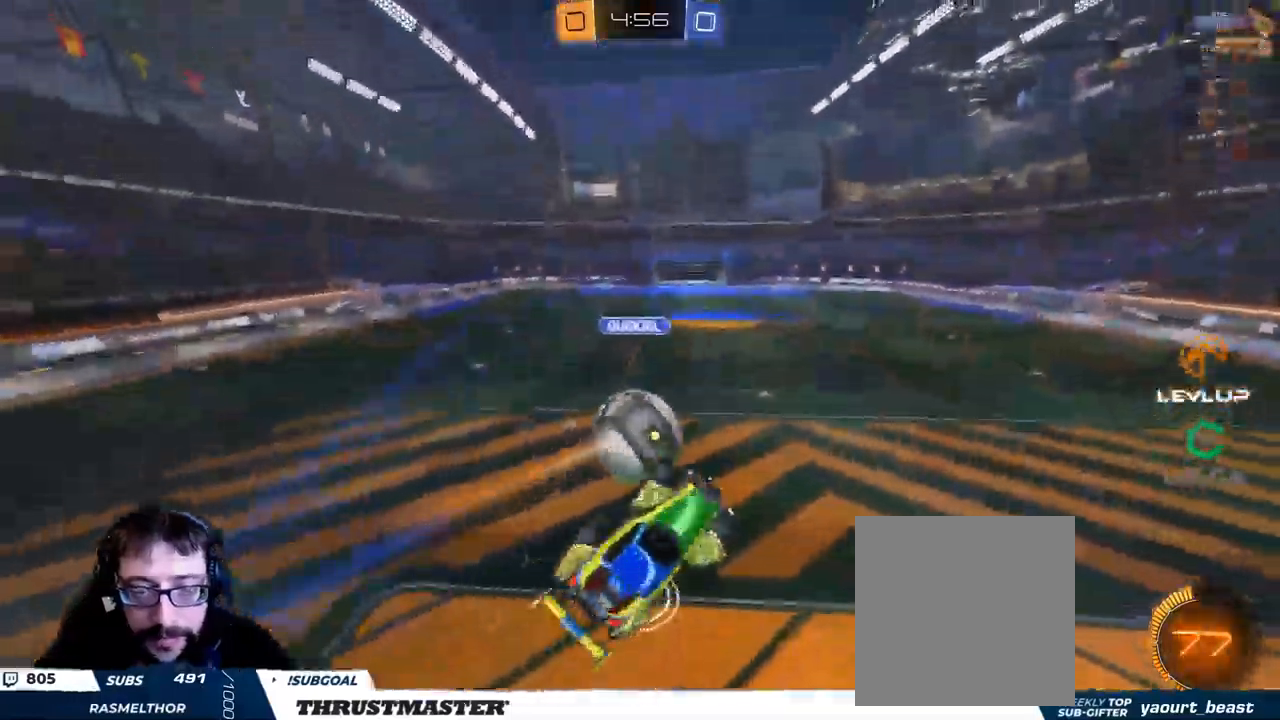
{"buttons": [], "left_stick": "down", "right_stick": "center"}
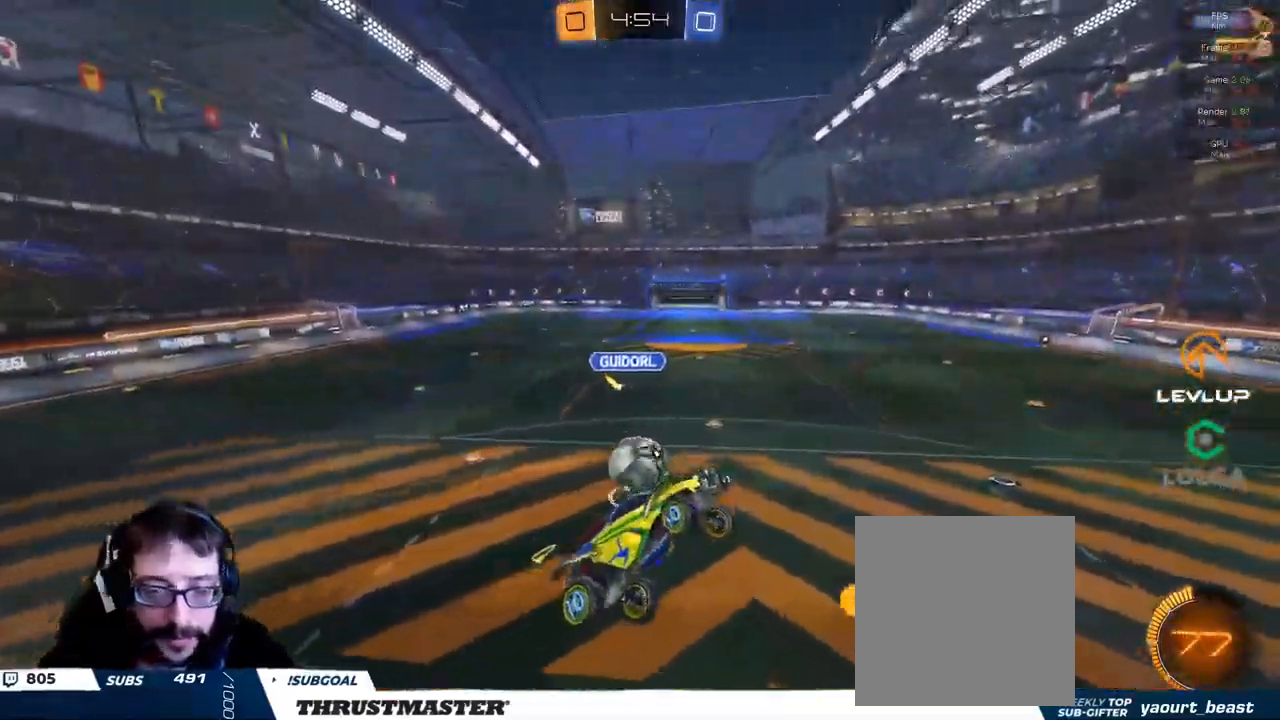
{"buttons": ["L2", "R2"], "left_stick": "down-left", "right_stick": "center", "events": [[83, "R2", "down"], [150, "R2", "up"], [283, "B", "down"], [316, "R2", "down"], [366, "left_stick", "down-left"], [383, "L2", "down"], [433, "B", "up"]]}
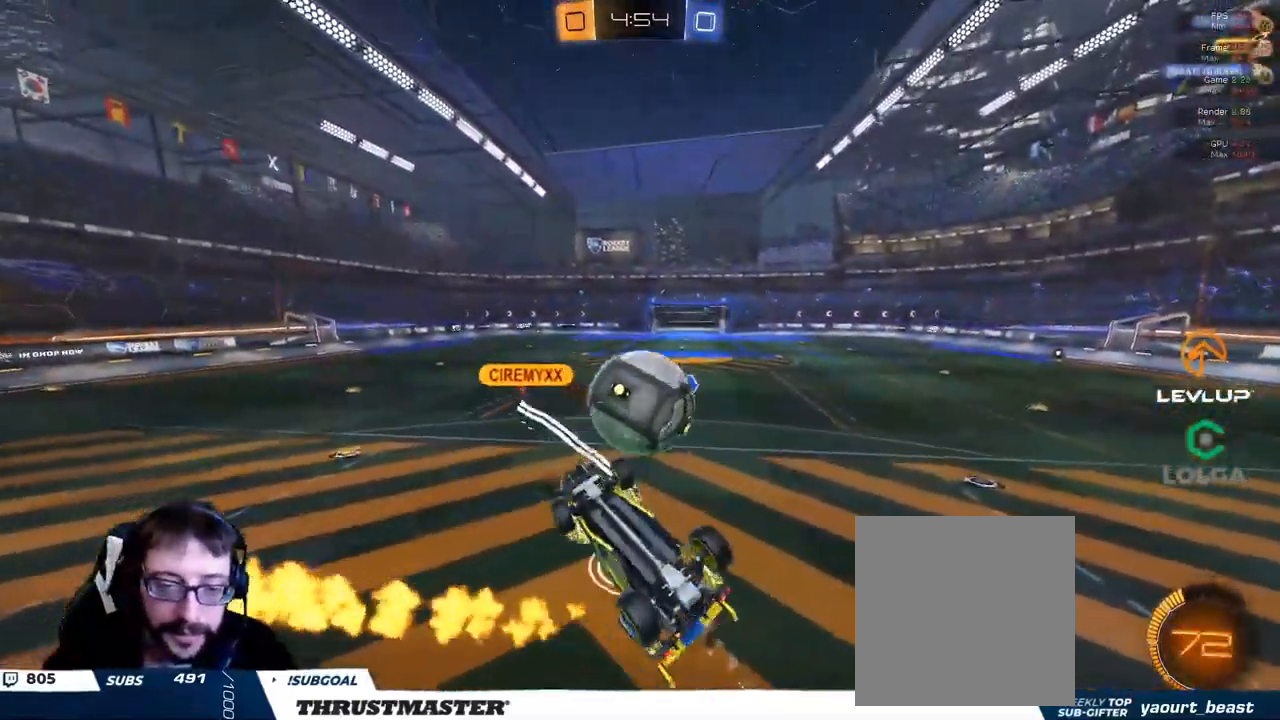
{"buttons": ["R2"], "left_stick": "down", "right_stick": "center", "events": [[283, "left_stick", "down"], [366, "L2", "up"]]}
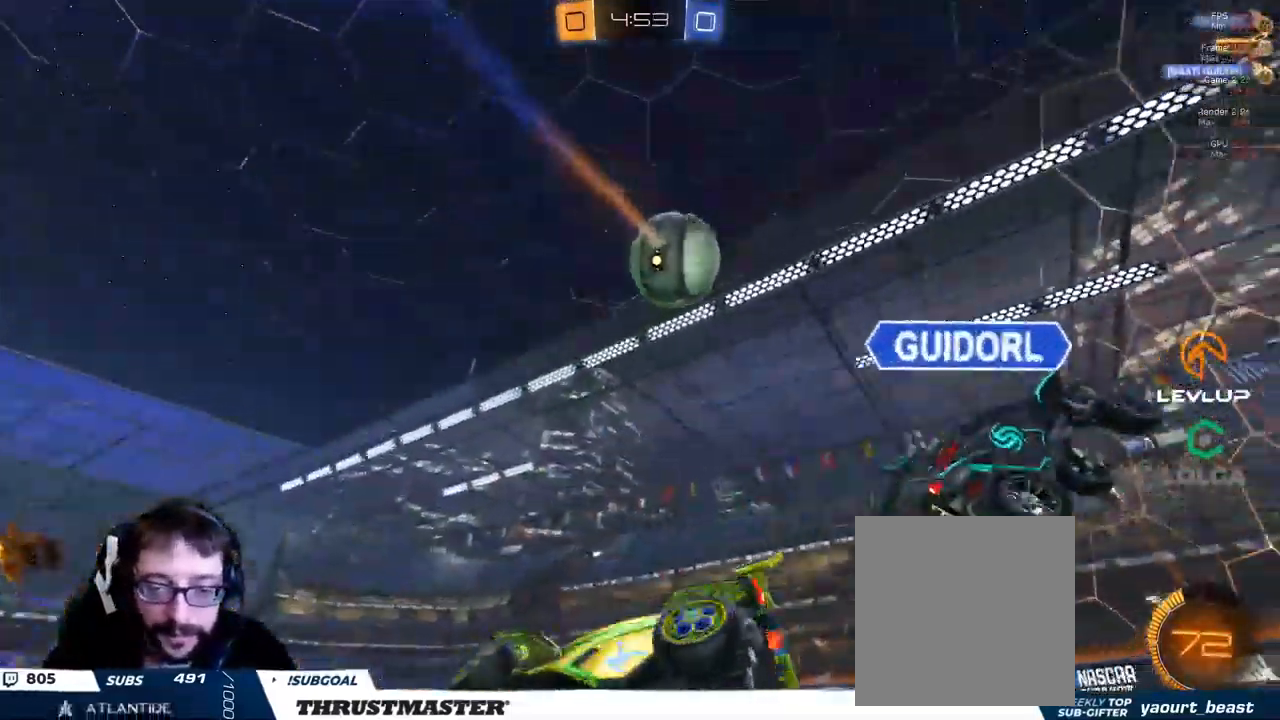
{"buttons": ["B", "R2"], "left_stick": "right", "right_stick": "center", "events": [[100, "Y", "down"], [183, "Y", "up"], [233, "left_stick", "down-right"], [366, "left_stick", "right"], [466, "B", "down"]]}
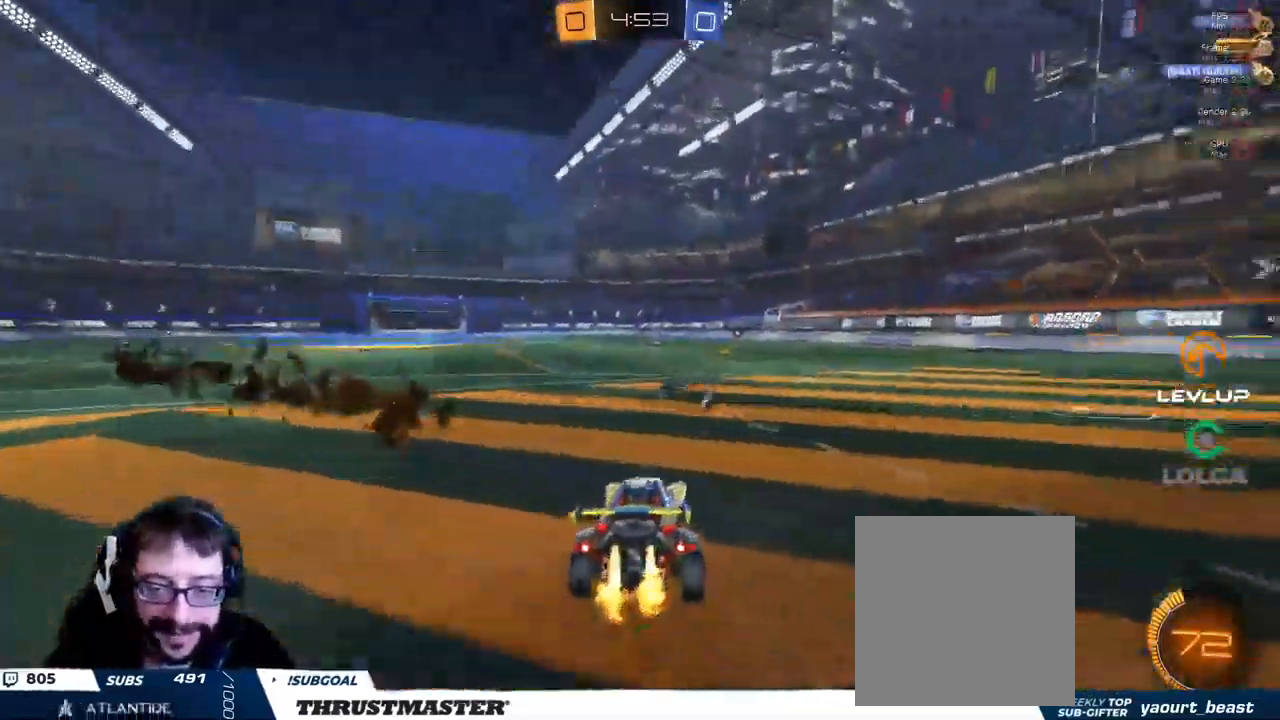
{"buttons": ["B", "R2"], "left_stick": "right", "right_stick": "center", "events": [[200, "Y", "down"], [333, "Y", "up"]]}